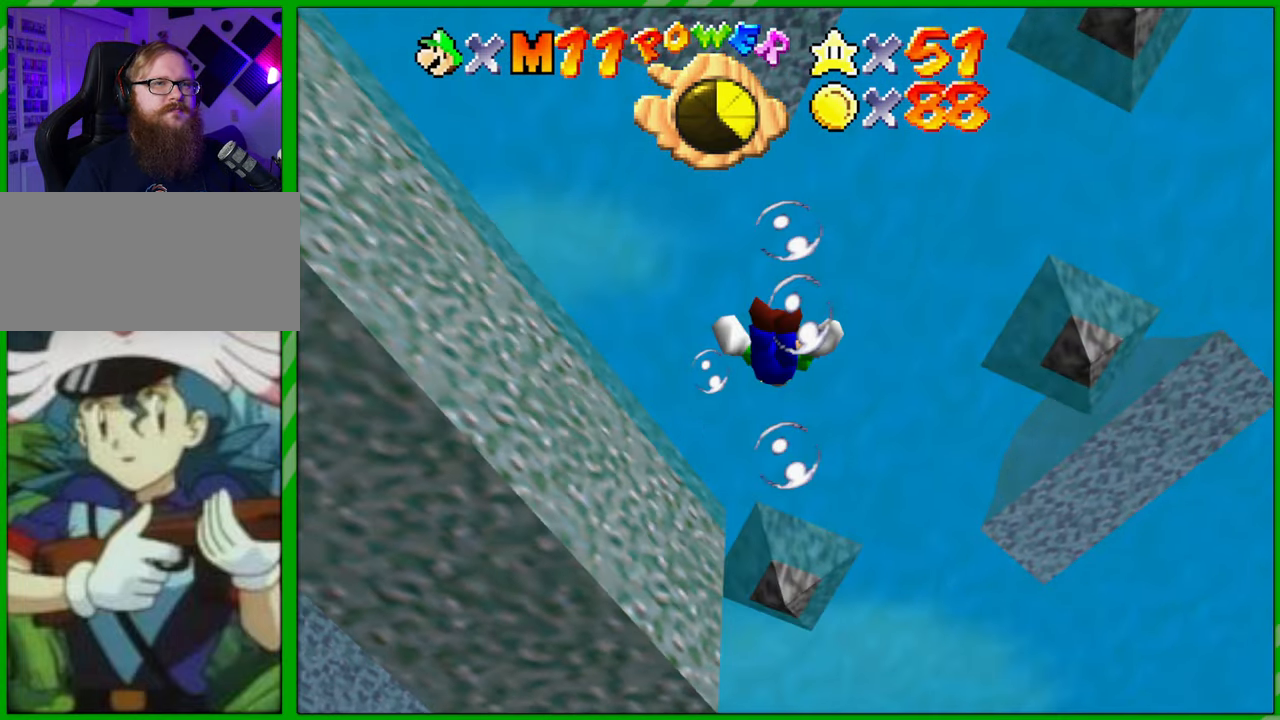
Gameplay with a controller (Nintendo layout); each line is a JSON object with the inputs held at the frame after it. "events" lists button and stick changes between this image and that frame as [ms after this image, input, new state], when the widget could be followed in between. Not read: L1 L3 R1 R3 X Y Z.
{"buttons": [], "left_stick": "down-right", "events": [[67, "A", "down"], [100, "left_stick", "down"], [267, "A", "up"], [483, "left_stick", "down-right"]]}
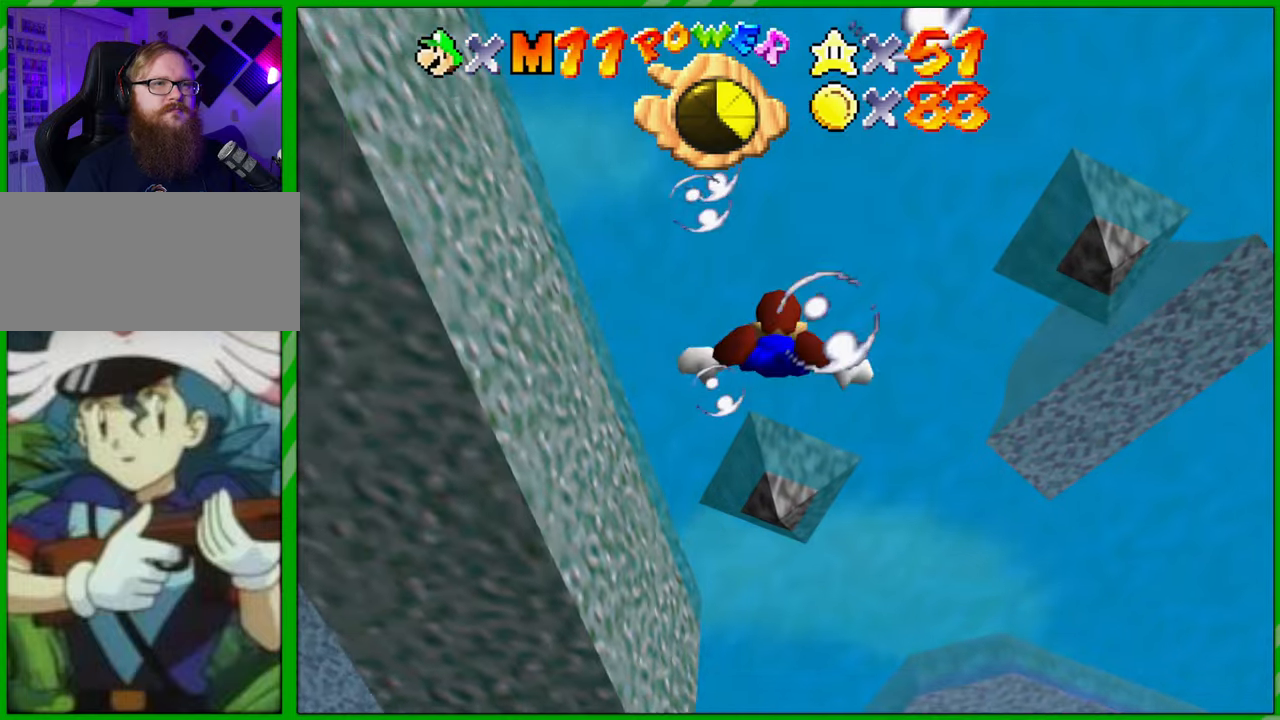
{"buttons": ["A"], "left_stick": "down", "events": [[233, "left_stick", "center"], [317, "A", "down"], [350, "left_stick", "down"]]}
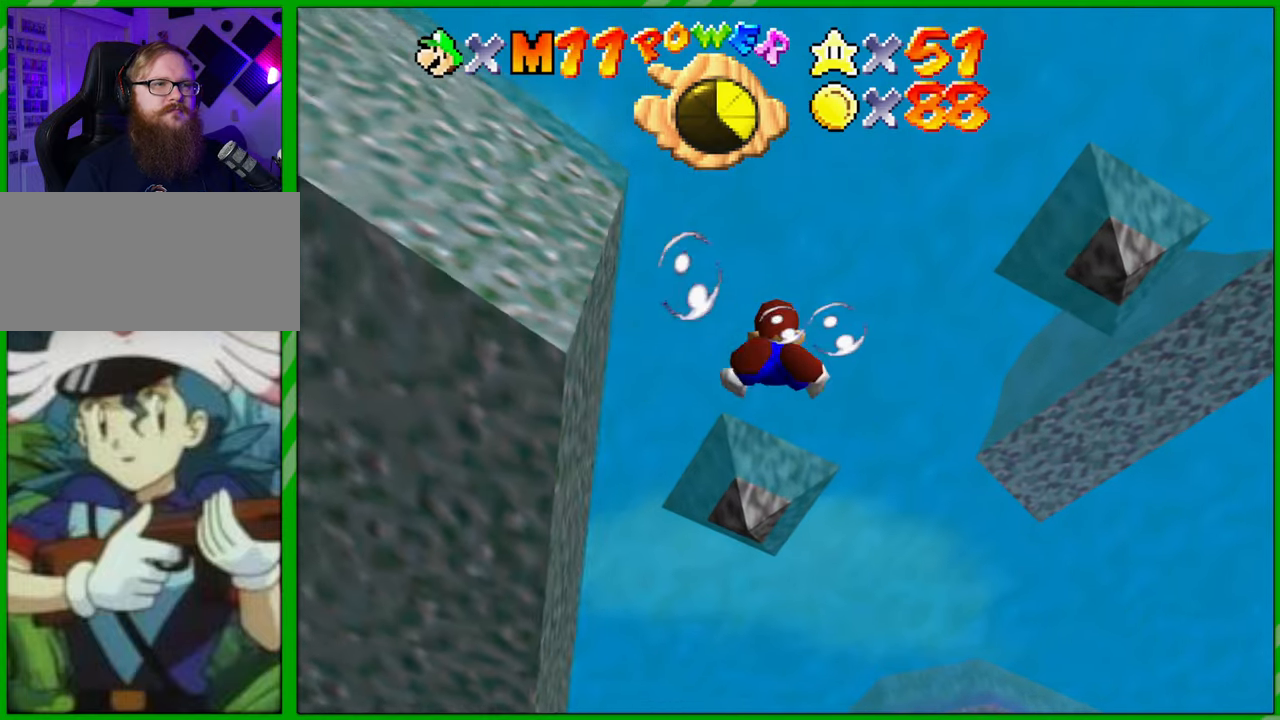
{"buttons": ["A"], "left_stick": "down-right", "events": [[50, "A", "up"], [300, "left_stick", "down-right"], [500, "A", "down"]]}
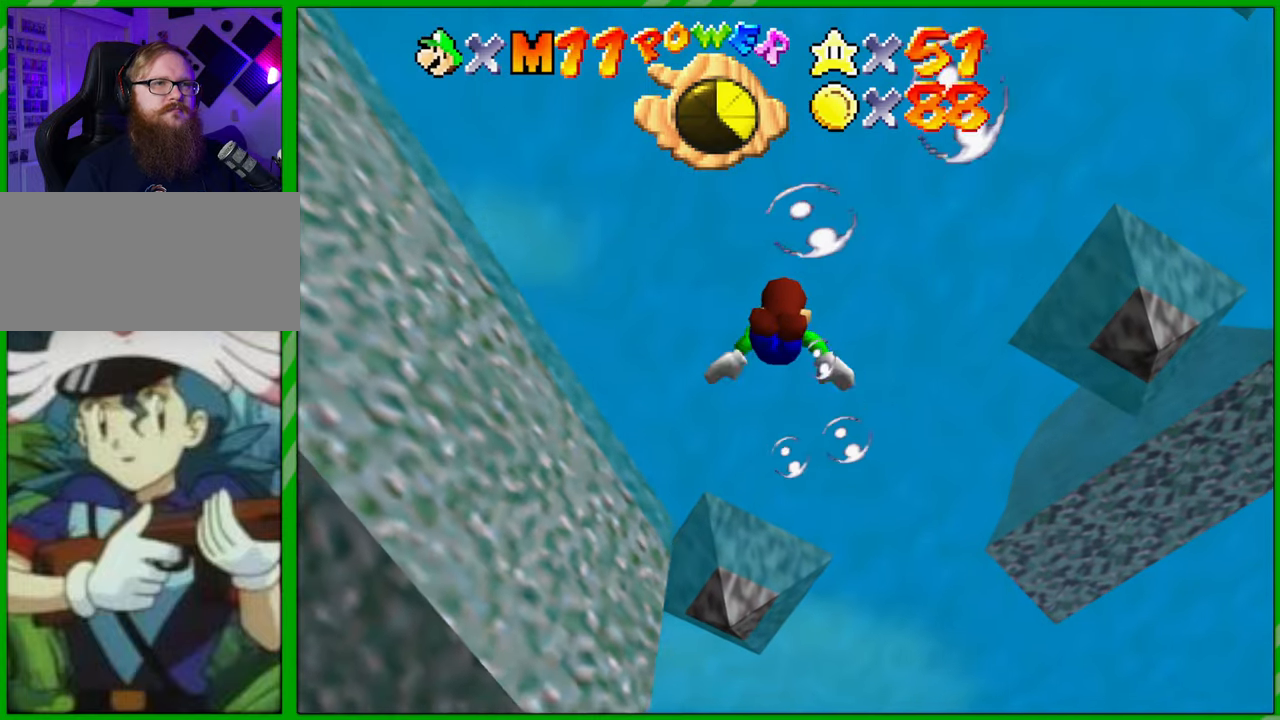
{"buttons": [], "left_stick": "down-right", "events": [[233, "A", "up"]]}
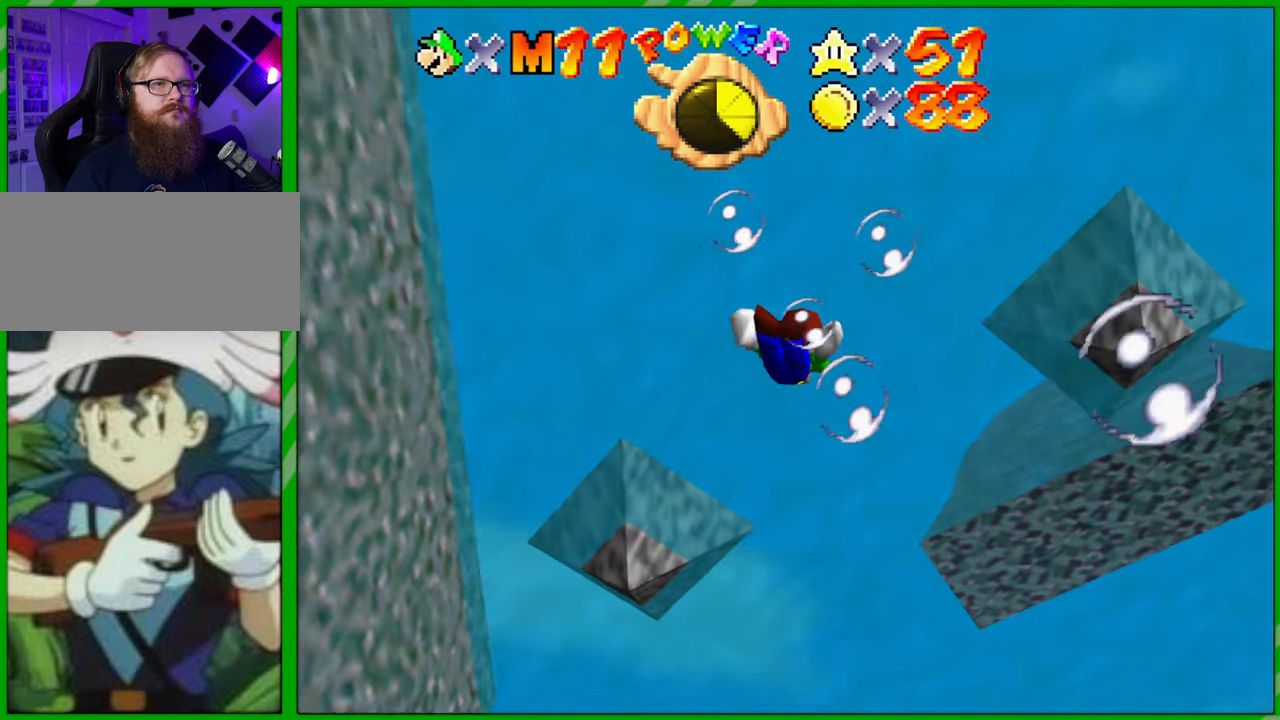
{"buttons": [], "left_stick": "down", "events": [[100, "A", "down"], [217, "left_stick", "down"], [283, "A", "up"]]}
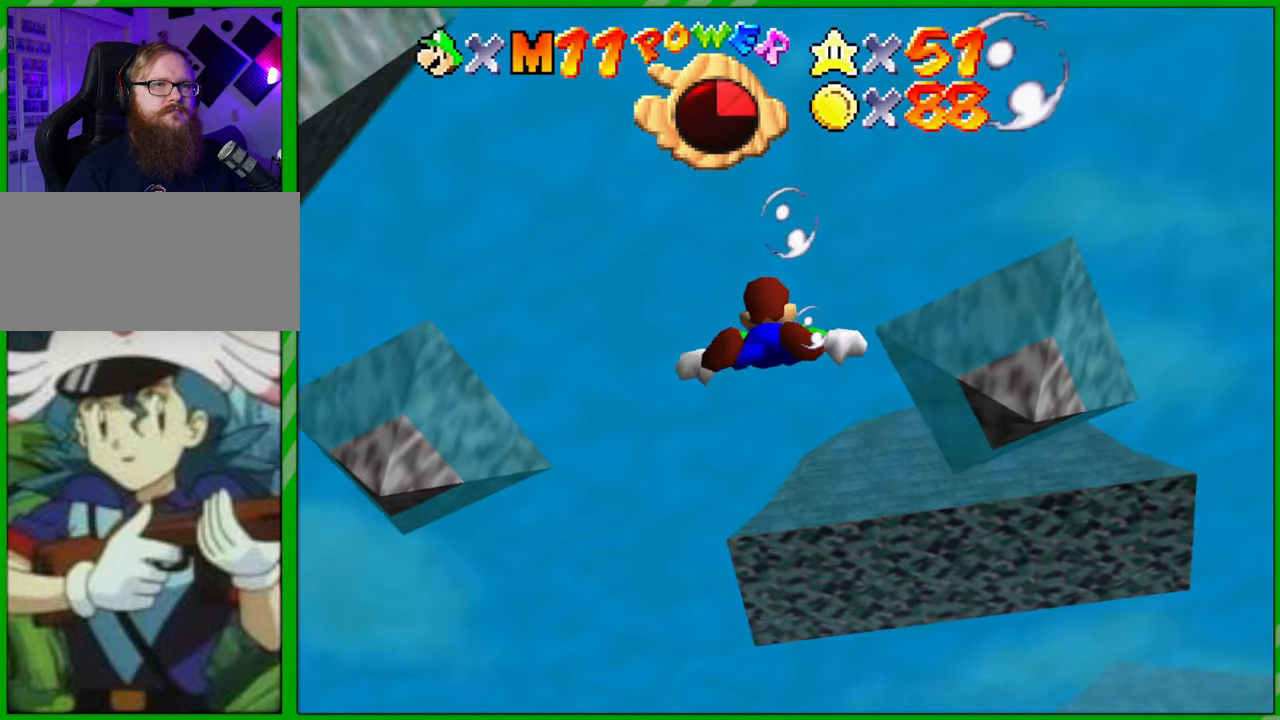
{"buttons": [], "left_stick": "down", "events": [[117, "left_stick", "center"], [283, "A", "down"], [367, "left_stick", "down"], [467, "A", "up"]]}
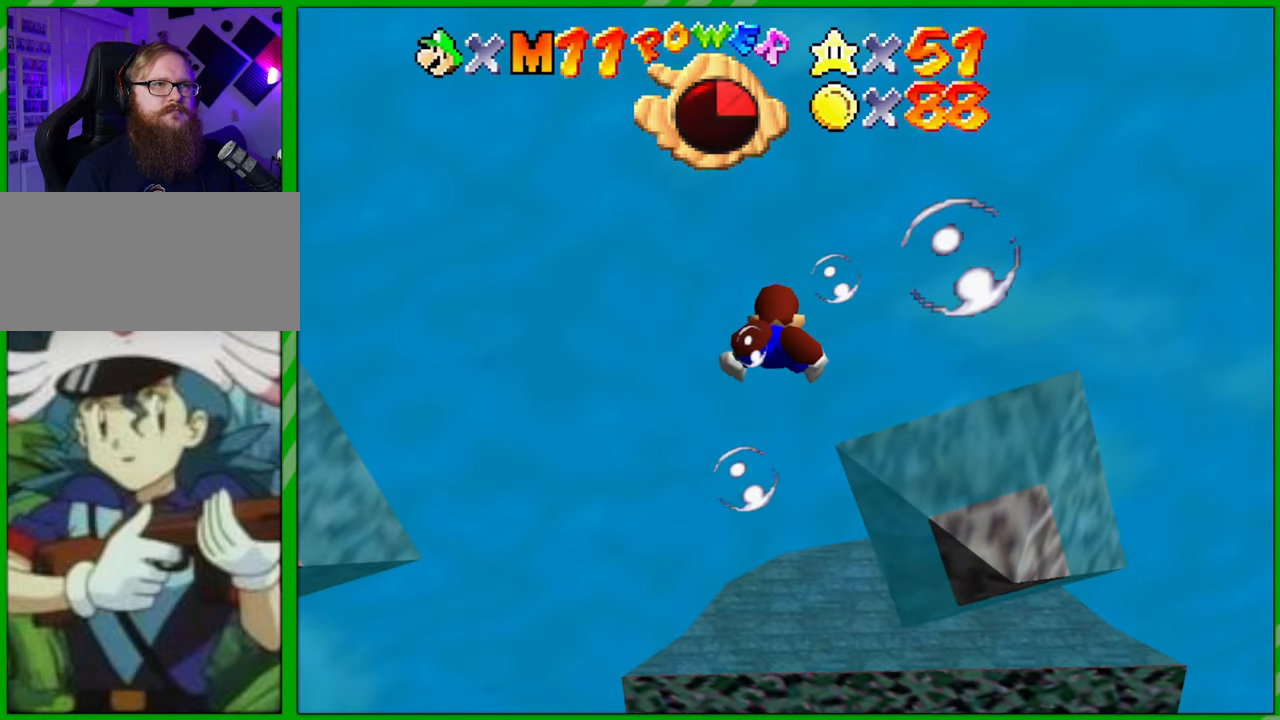
{"buttons": ["A"], "left_stick": "down-right", "events": [[283, "left_stick", "down-right"], [483, "A", "down"]]}
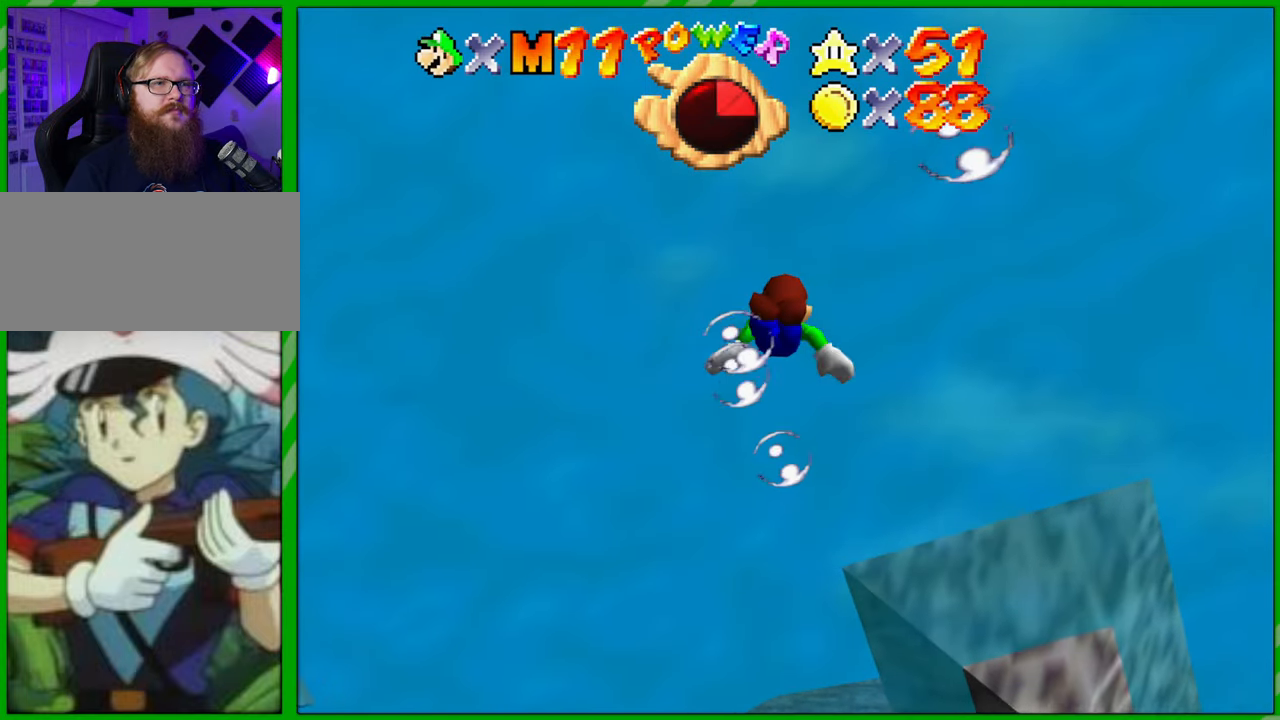
{"buttons": [], "left_stick": "down", "events": [[167, "A", "up"], [183, "left_stick", "down"]]}
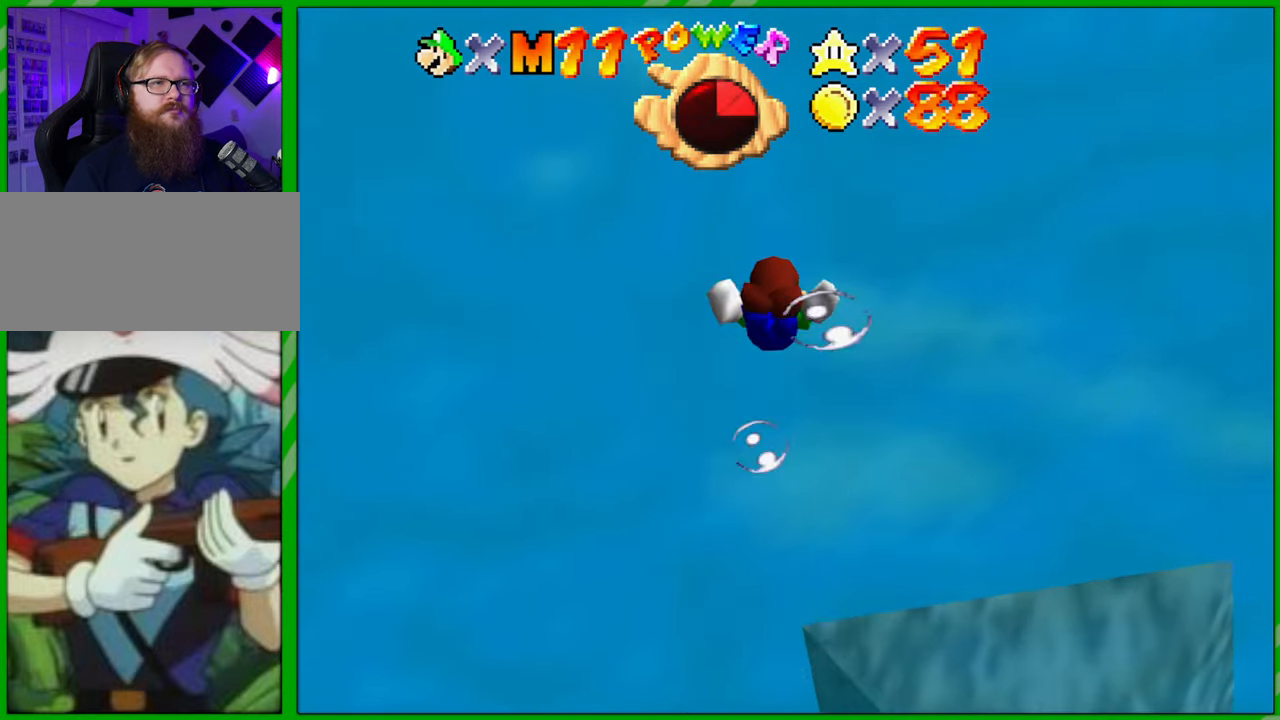
{"buttons": [], "left_stick": "down-right", "events": [[167, "left_stick", "down-right"]]}
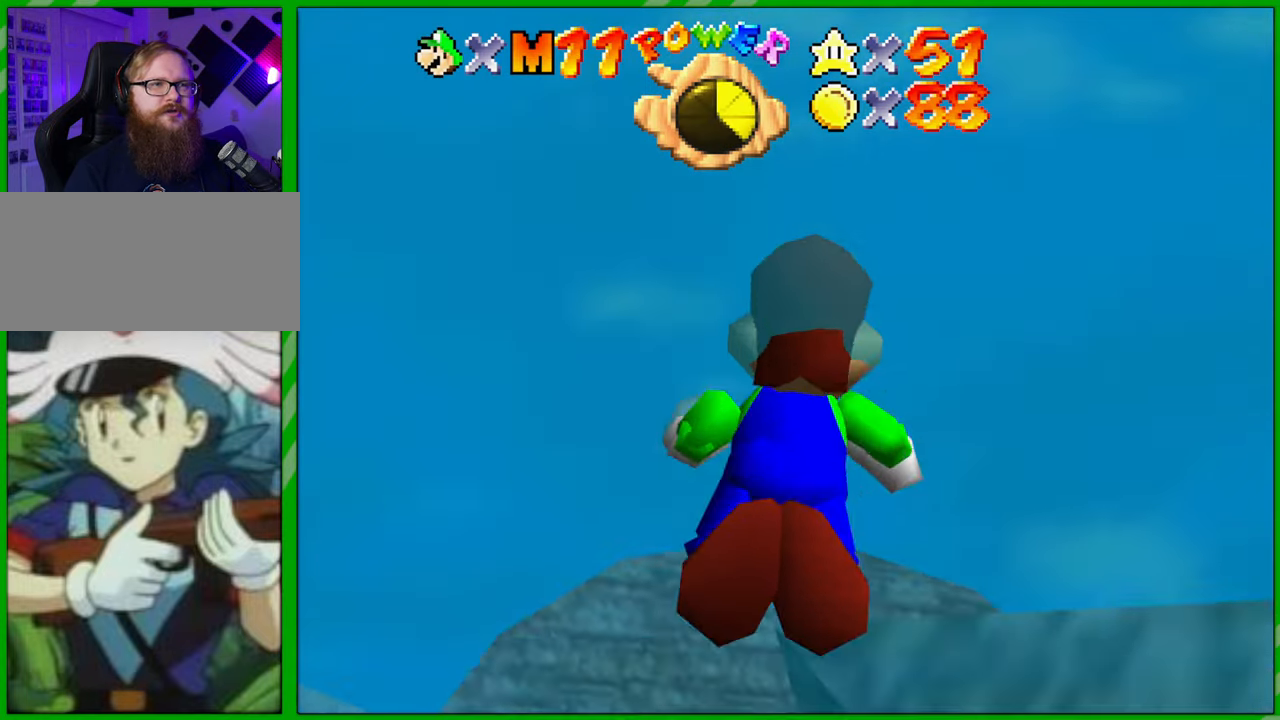
{"buttons": [], "left_stick": "center", "events": [[383, "left_stick", "center"]]}
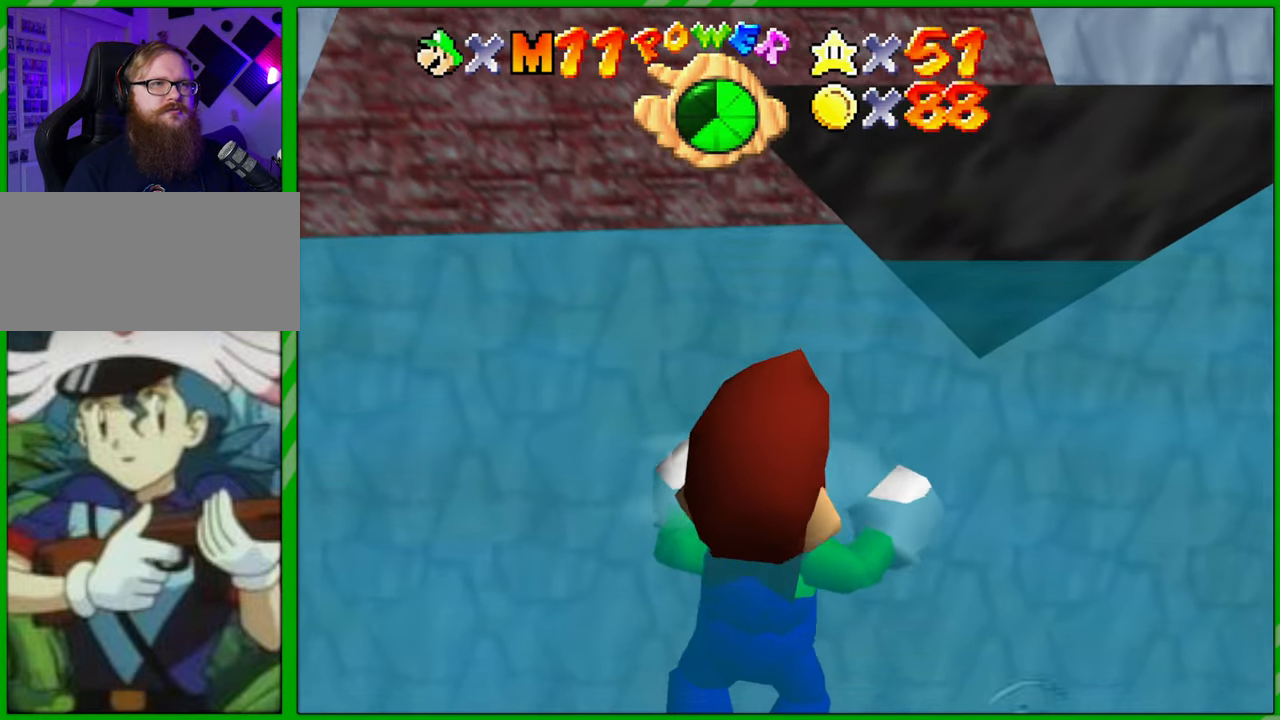
{"buttons": [], "left_stick": "center", "events": [[50, "left_stick", "up"], [200, "A", "down"], [250, "left_stick", "center"], [367, "A", "up"]]}
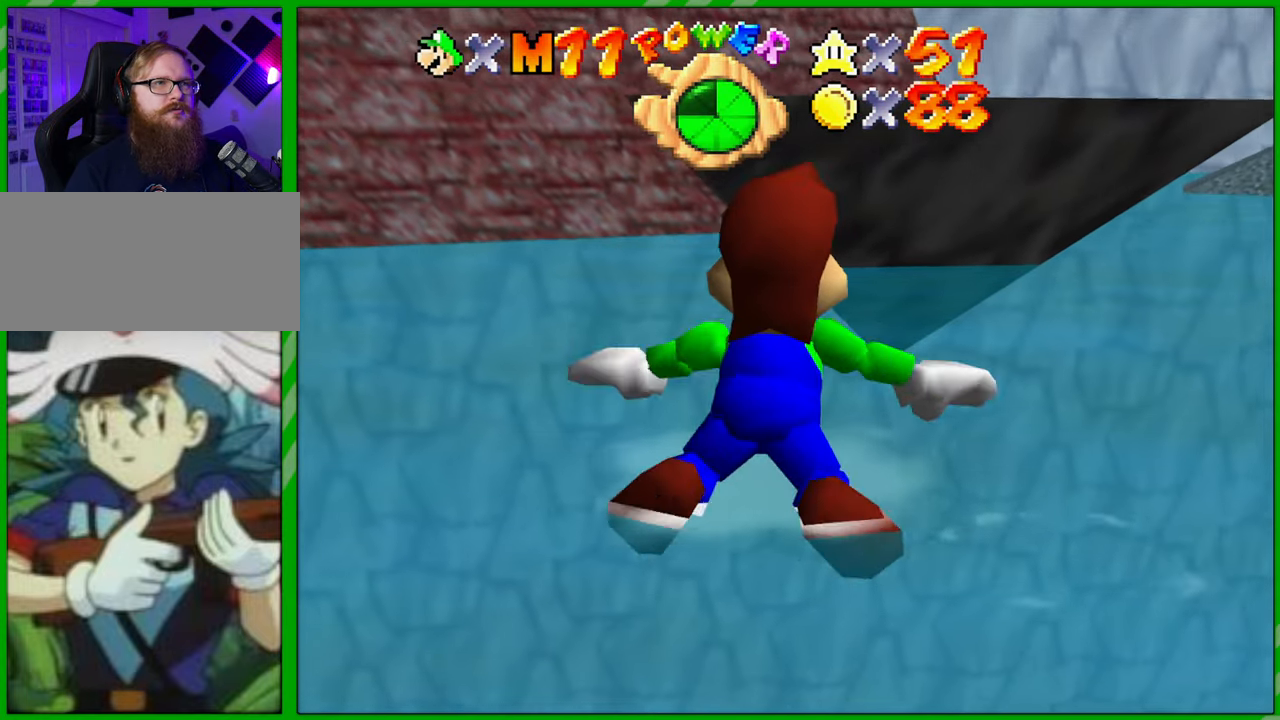
{"buttons": [], "left_stick": "center", "events": [[300, "A", "down"], [450, "A", "up"]]}
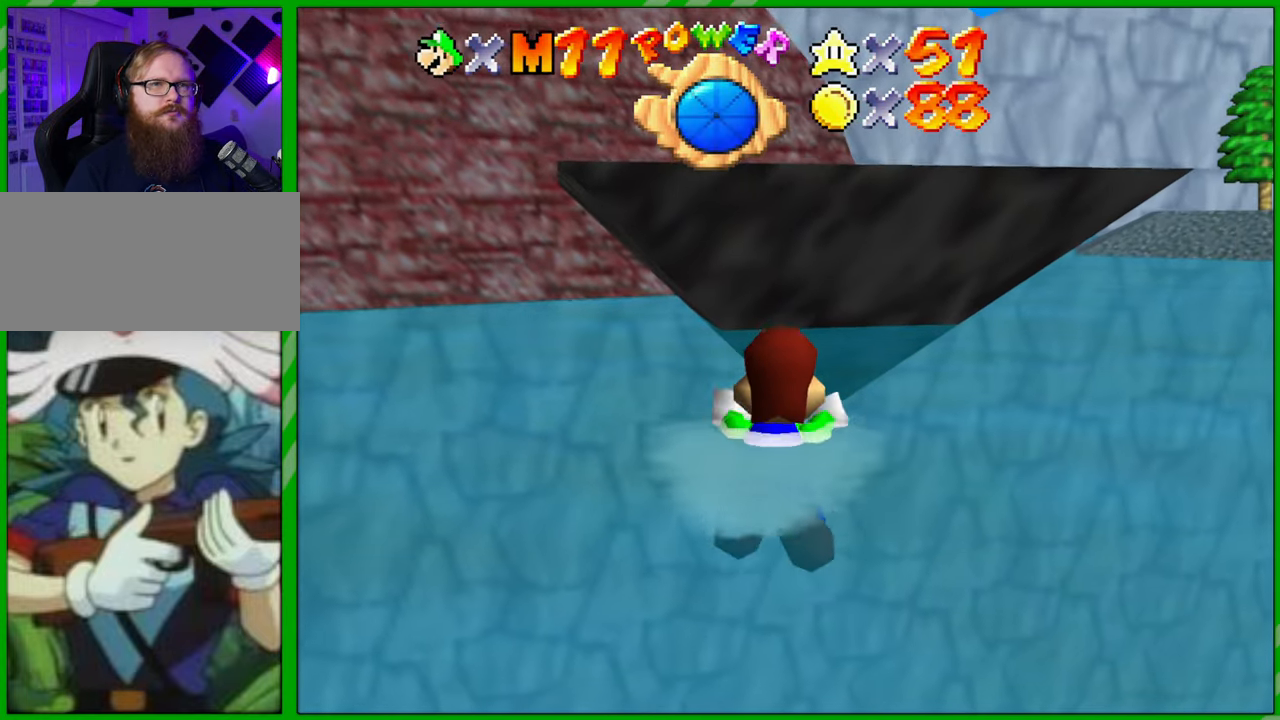
{"buttons": [], "left_stick": "down", "events": [[50, "left_stick", "down"]]}
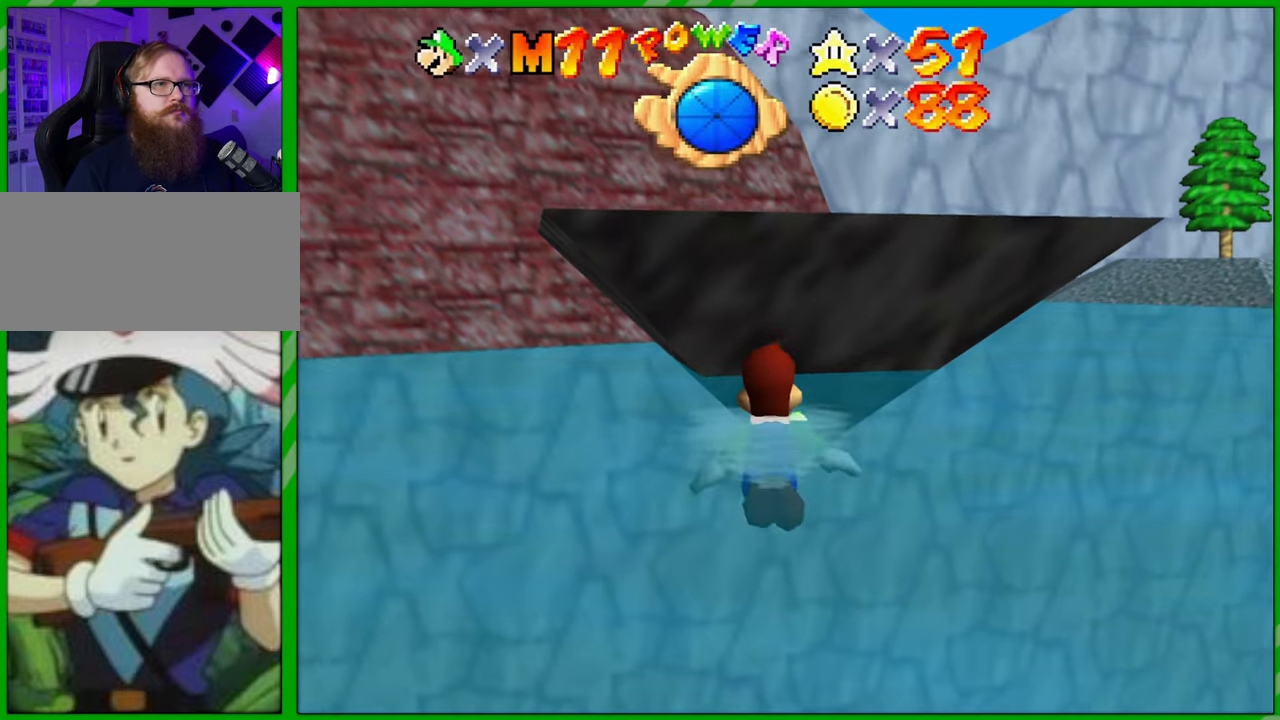
{"buttons": ["A"], "left_stick": "up", "events": [[33, "A", "down"], [200, "left_stick", "up"]]}
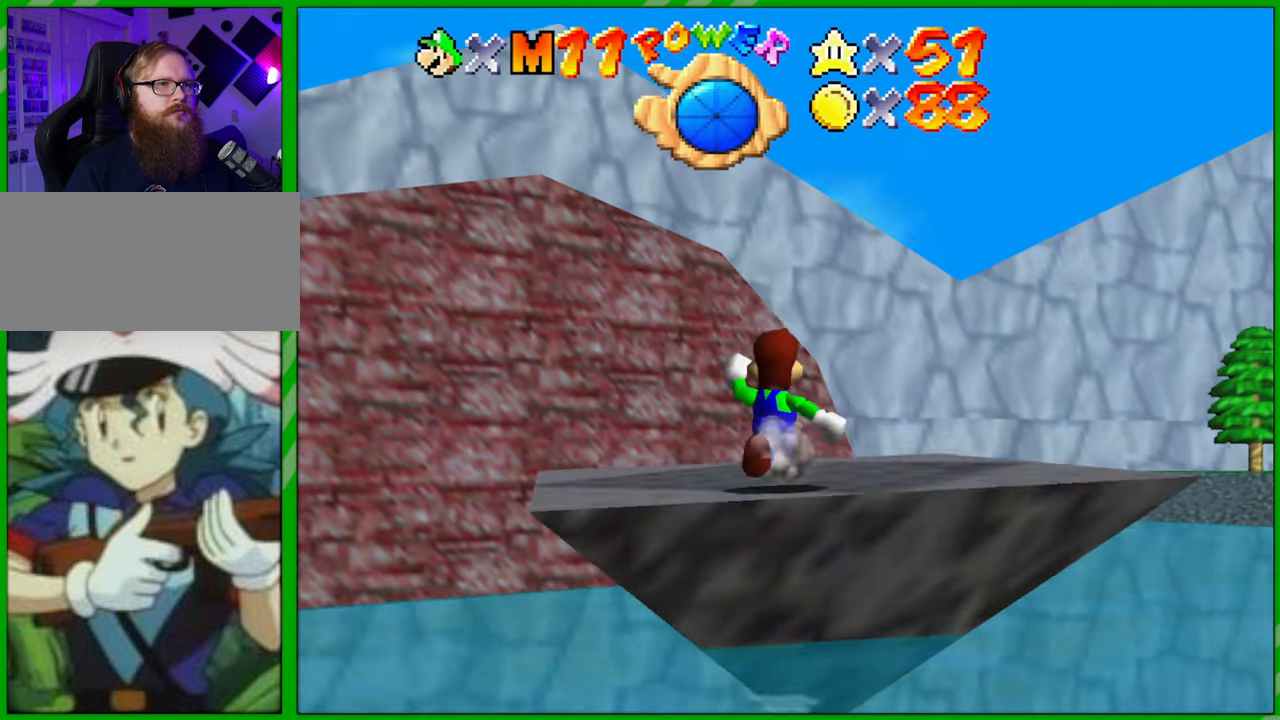
{"buttons": [], "left_stick": "center", "events": [[117, "A", "up"], [200, "left_stick", "center"]]}
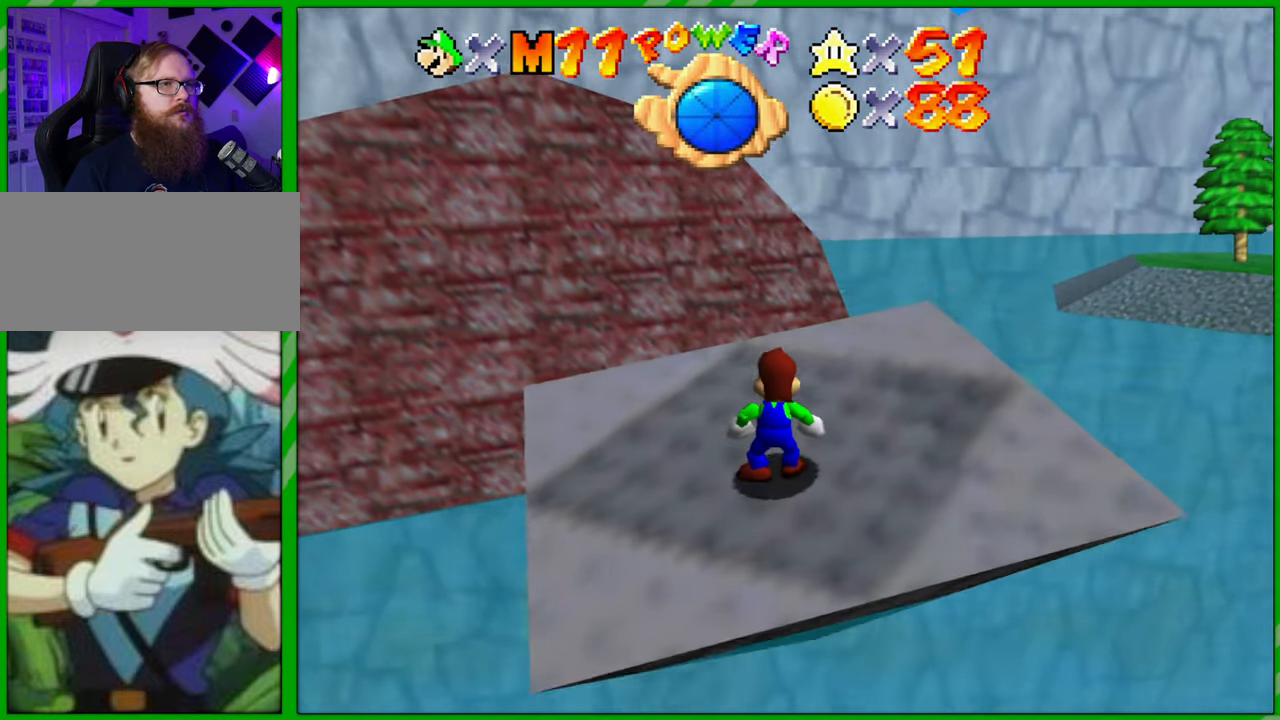
{"buttons": [], "left_stick": "up-left", "events": [[250, "left_stick", "up-right"], [433, "left_stick", "up-left"]]}
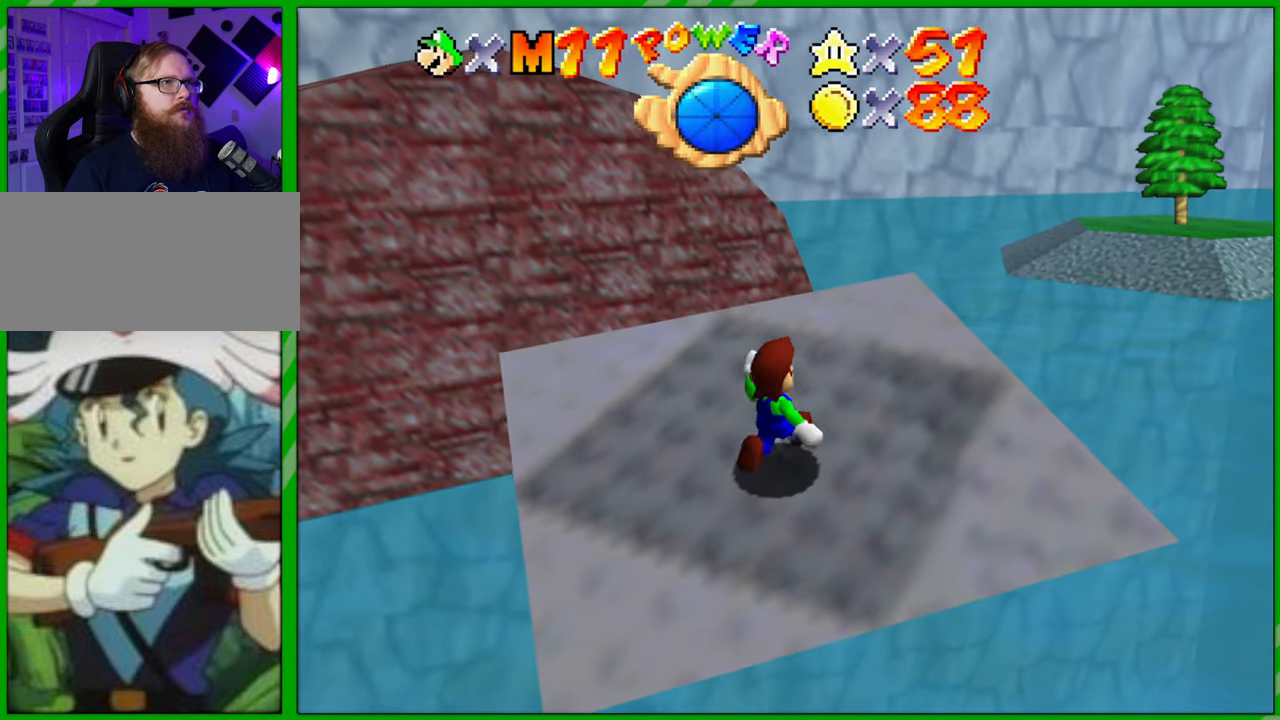
{"buttons": ["C_LEFT"], "left_stick": "center", "events": [[117, "left_stick", "center"], [217, "C_LEFT", "down"], [350, "C_LEFT", "up"], [467, "C_LEFT", "down"]]}
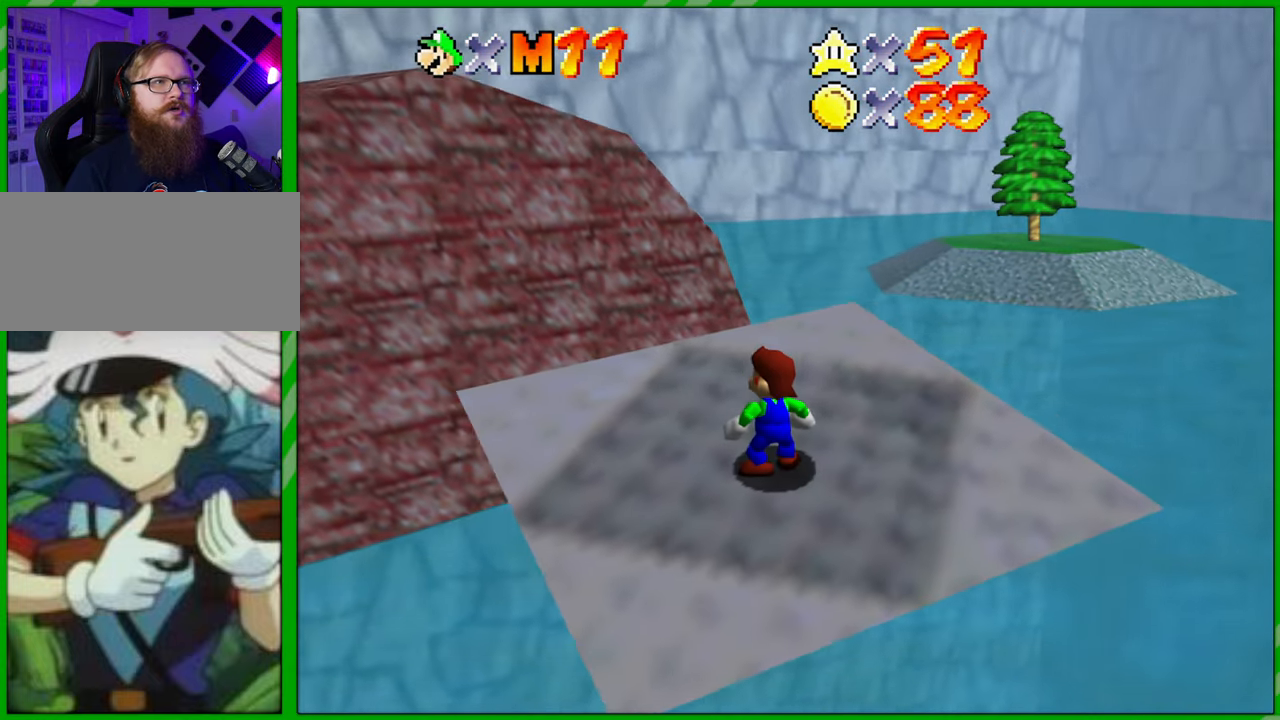
{"buttons": [], "left_stick": "center", "events": [[83, "C_LEFT", "up"], [183, "C_LEFT", "down"], [300, "C_LEFT", "up"], [383, "C_LEFT", "down"], [500, "C_LEFT", "up"]]}
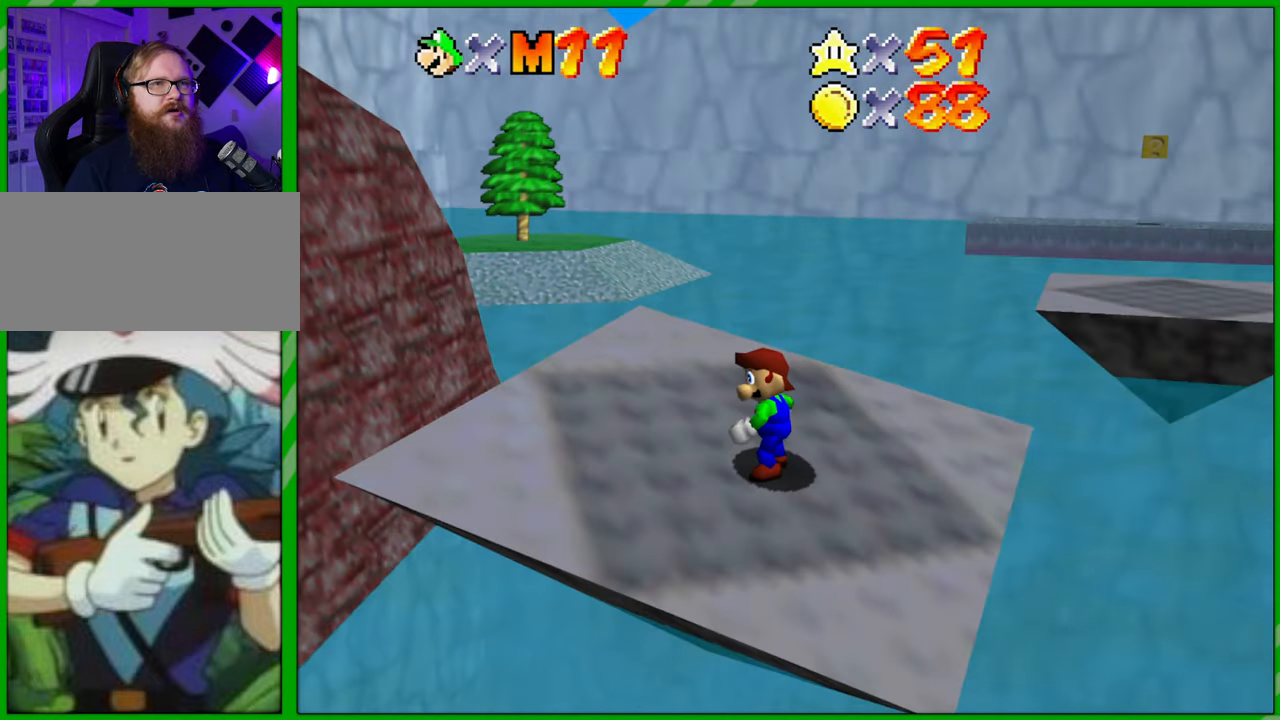
{"buttons": [], "left_stick": "center", "events": []}
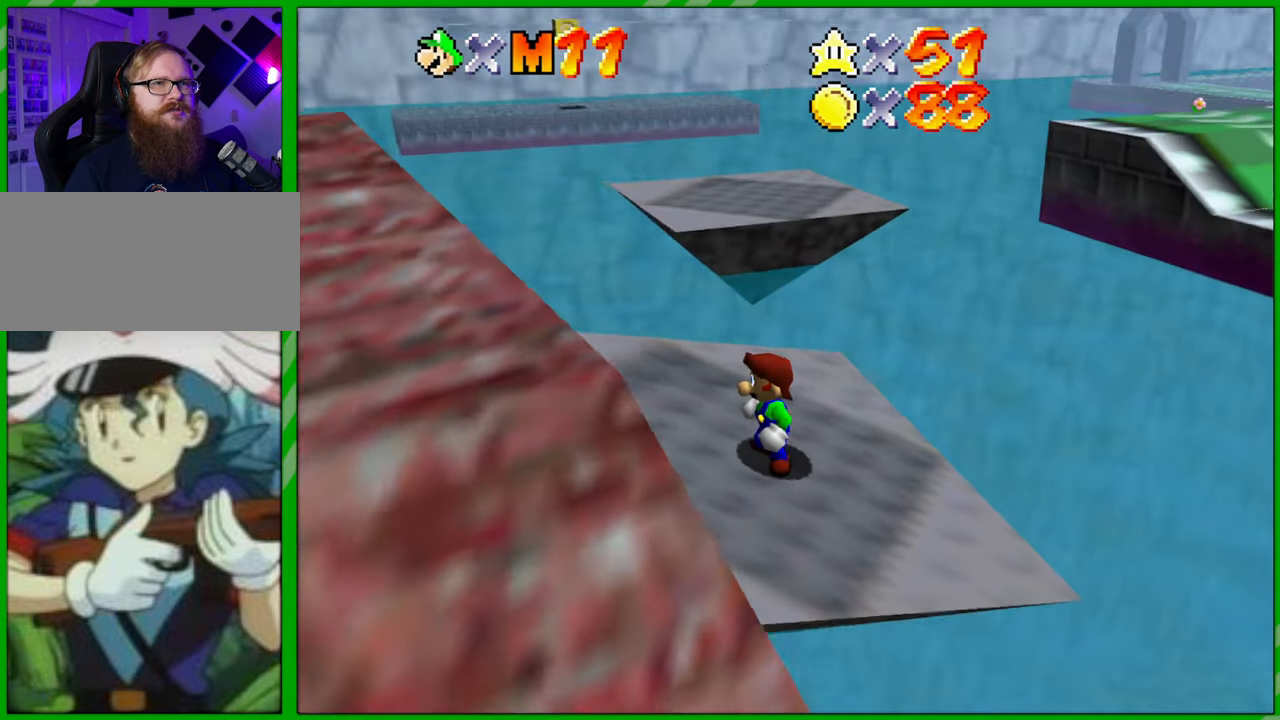
{"buttons": [], "left_stick": "up-left", "events": [[200, "left_stick", "left"], [467, "left_stick", "up-left"]]}
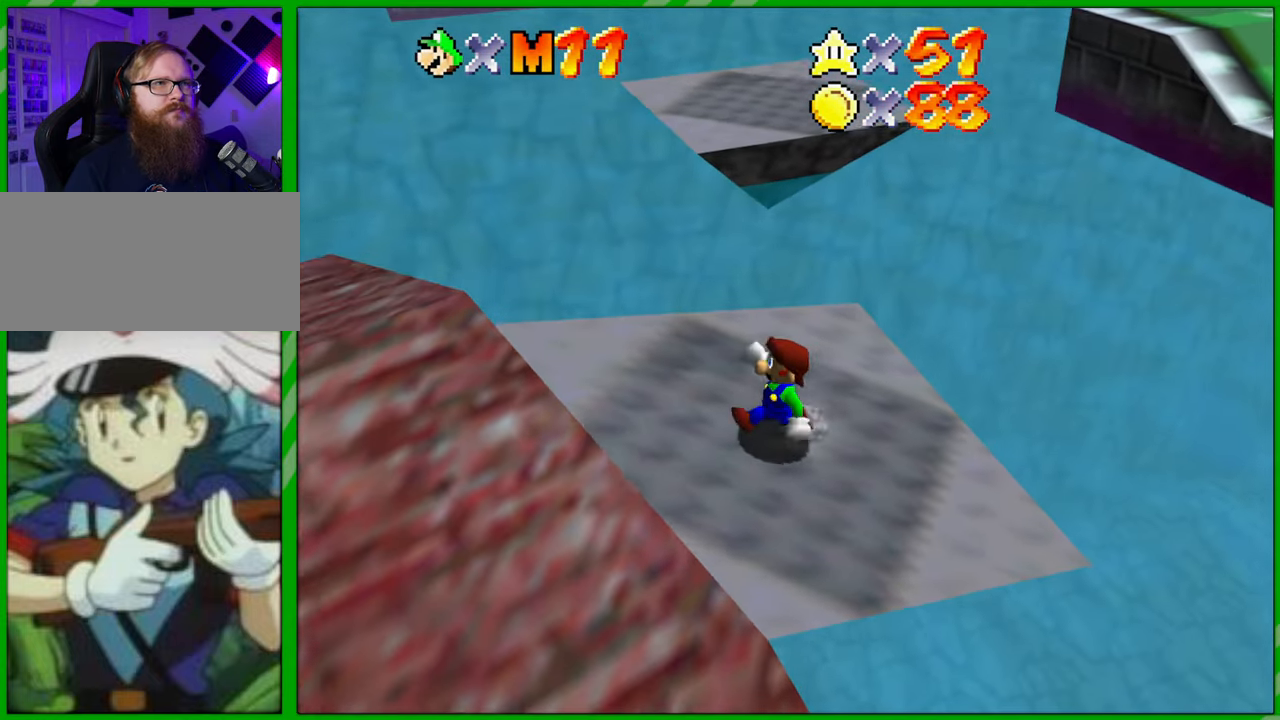
{"buttons": ["A"], "left_stick": "up", "events": [[133, "left_stick", "up"], [467, "A", "down"]]}
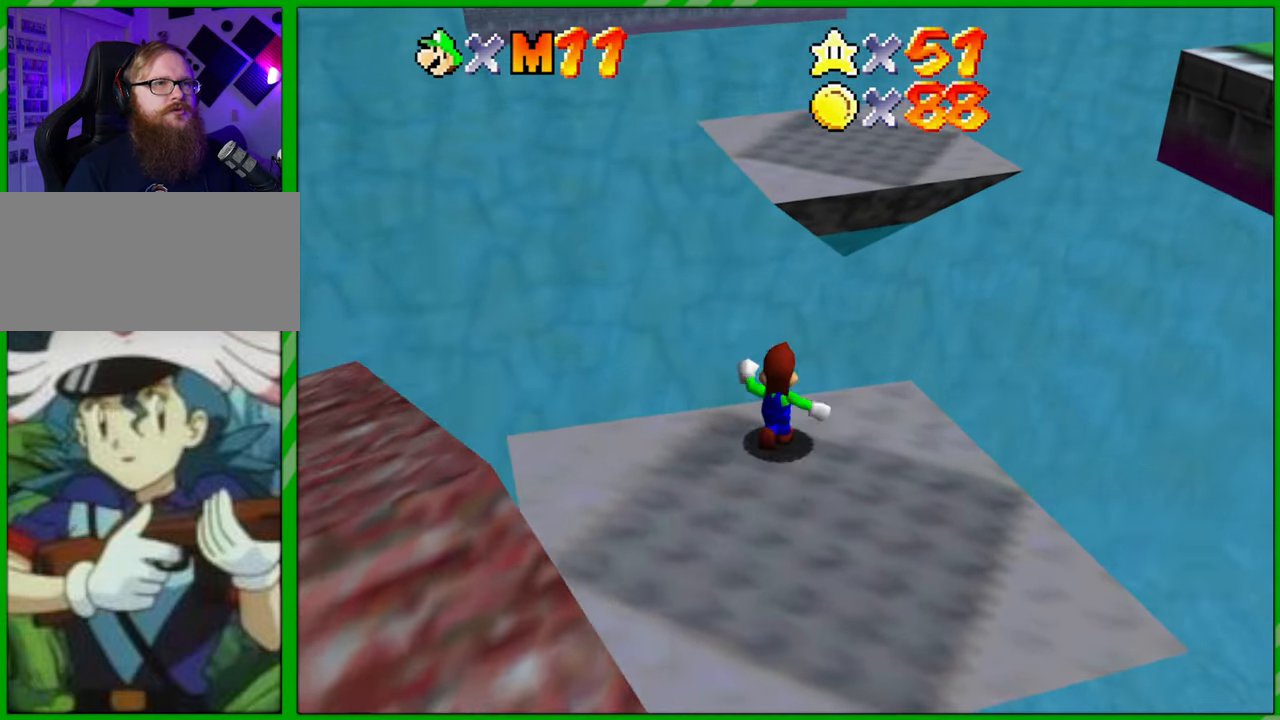
{"buttons": [], "left_stick": "down-left", "events": [[183, "A", "up"], [450, "left_stick", "down-left"]]}
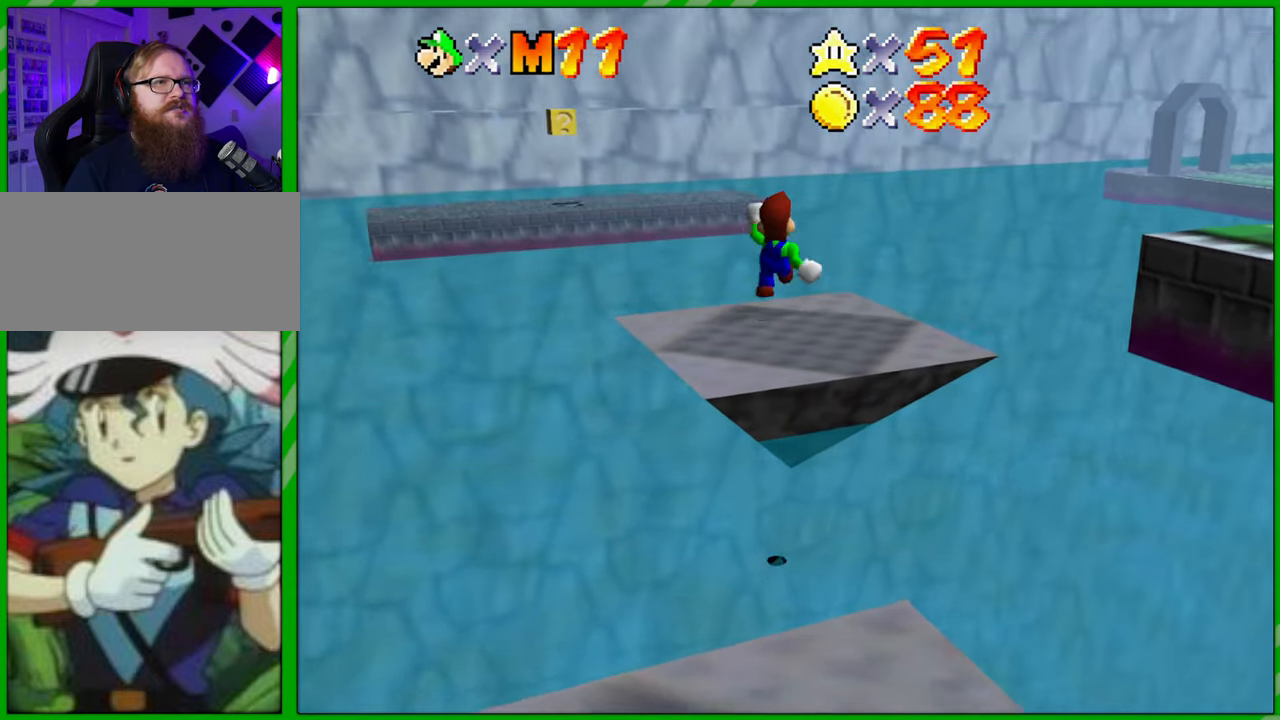
{"buttons": [], "left_stick": "up", "events": [[267, "left_stick", "down-right"], [350, "left_stick", "center"], [433, "left_stick", "up"]]}
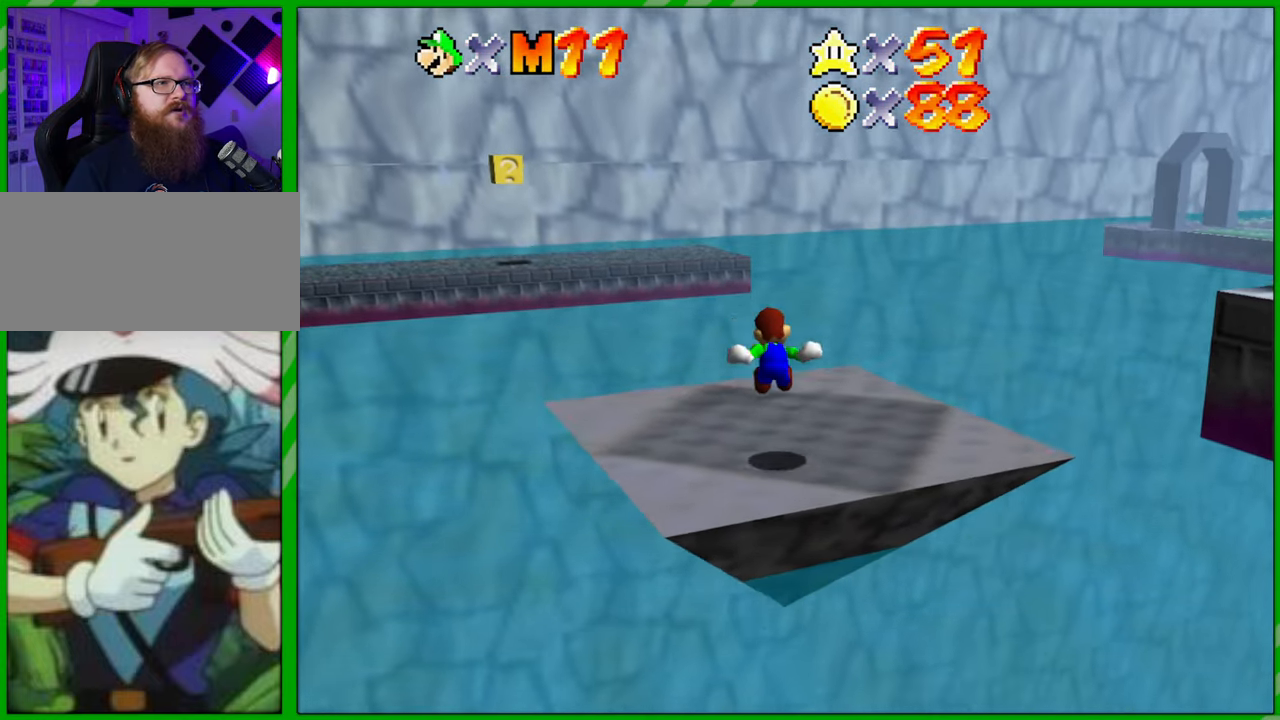
{"buttons": ["C_LEFT"], "left_stick": "center", "events": [[33, "left_stick", "center"], [217, "C_LEFT", "down"], [367, "C_LEFT", "up"], [450, "C_LEFT", "down"]]}
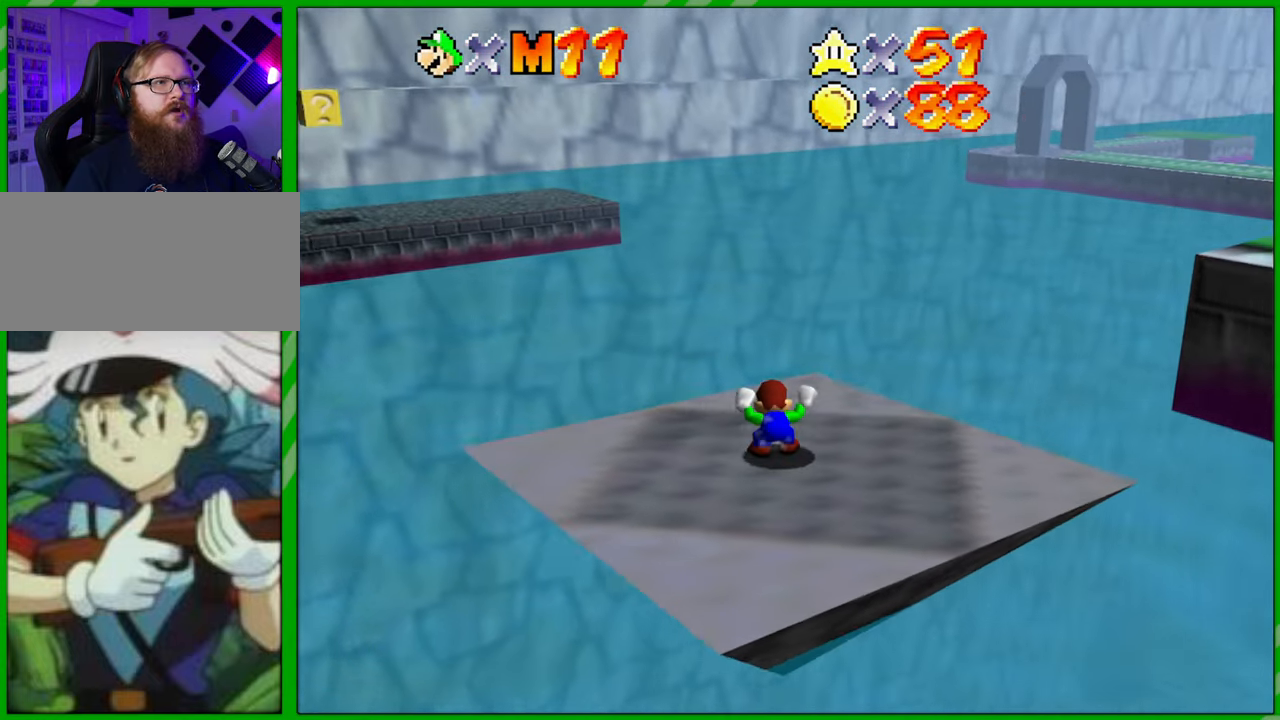
{"buttons": ["C_RIGHT"], "left_stick": "center", "events": [[67, "C_LEFT", "up"], [467, "C_RIGHT", "down"]]}
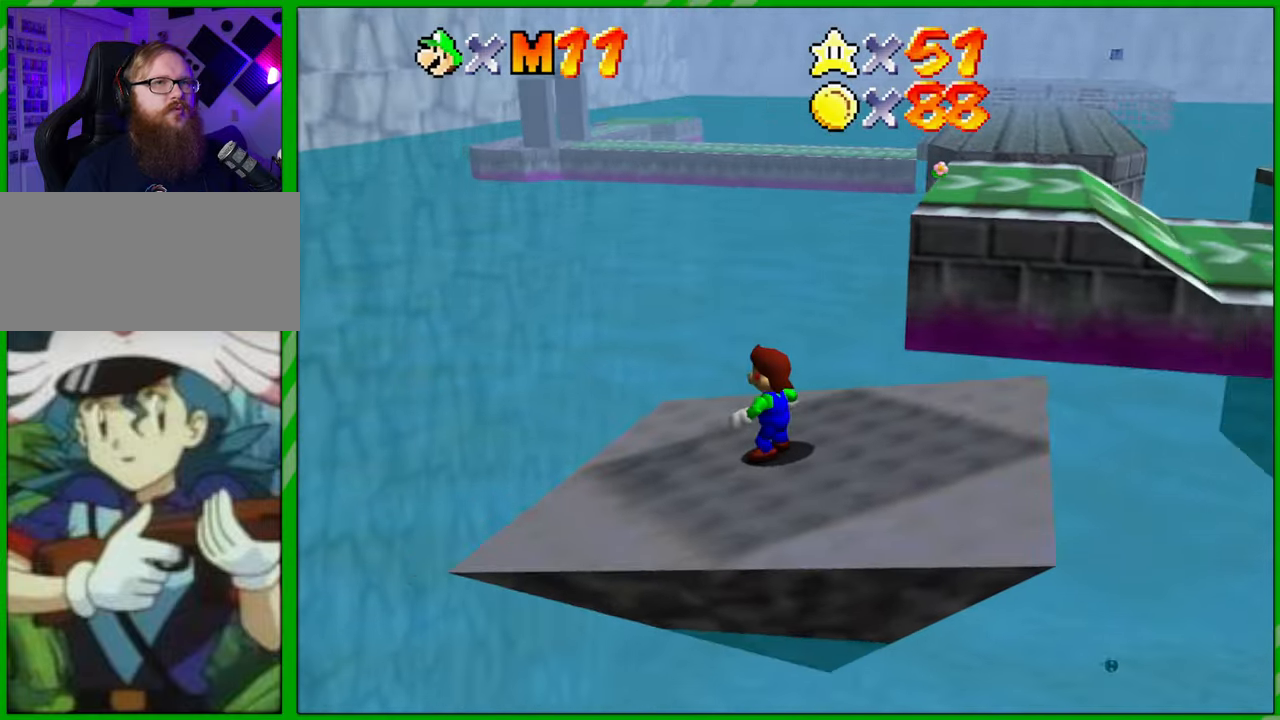
{"buttons": [], "left_stick": "center", "events": [[100, "C_RIGHT", "up"]]}
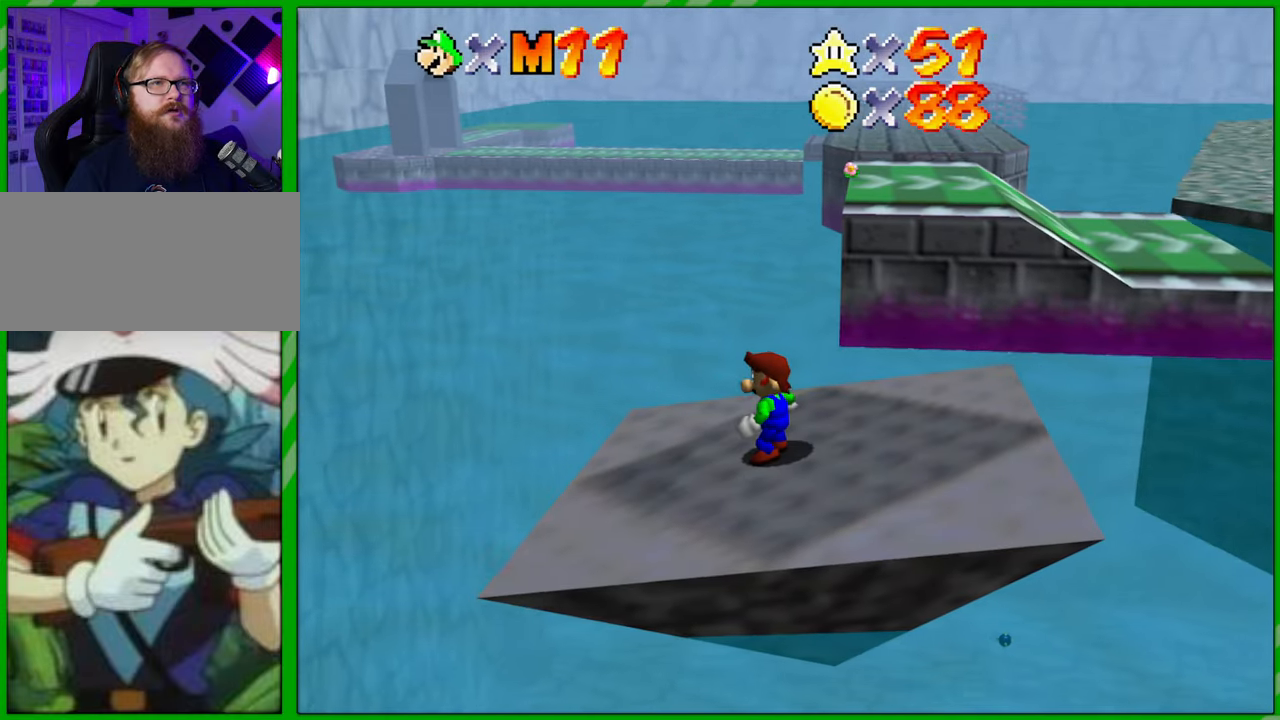
{"buttons": [], "left_stick": "down-right", "events": [[117, "left_stick", "down"], [417, "left_stick", "down-right"]]}
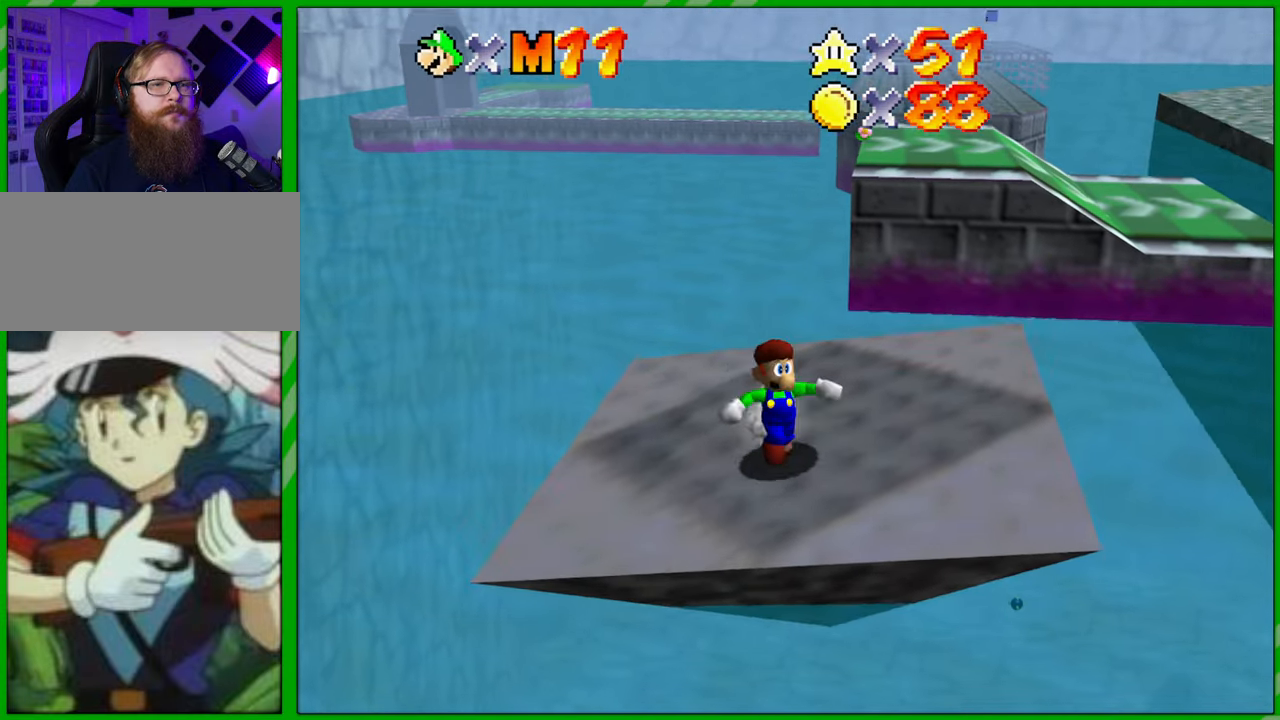
{"buttons": [], "left_stick": "left", "events": [[17, "left_stick", "right"], [217, "left_stick", "up"], [367, "left_stick", "up-left"], [483, "left_stick", "left"]]}
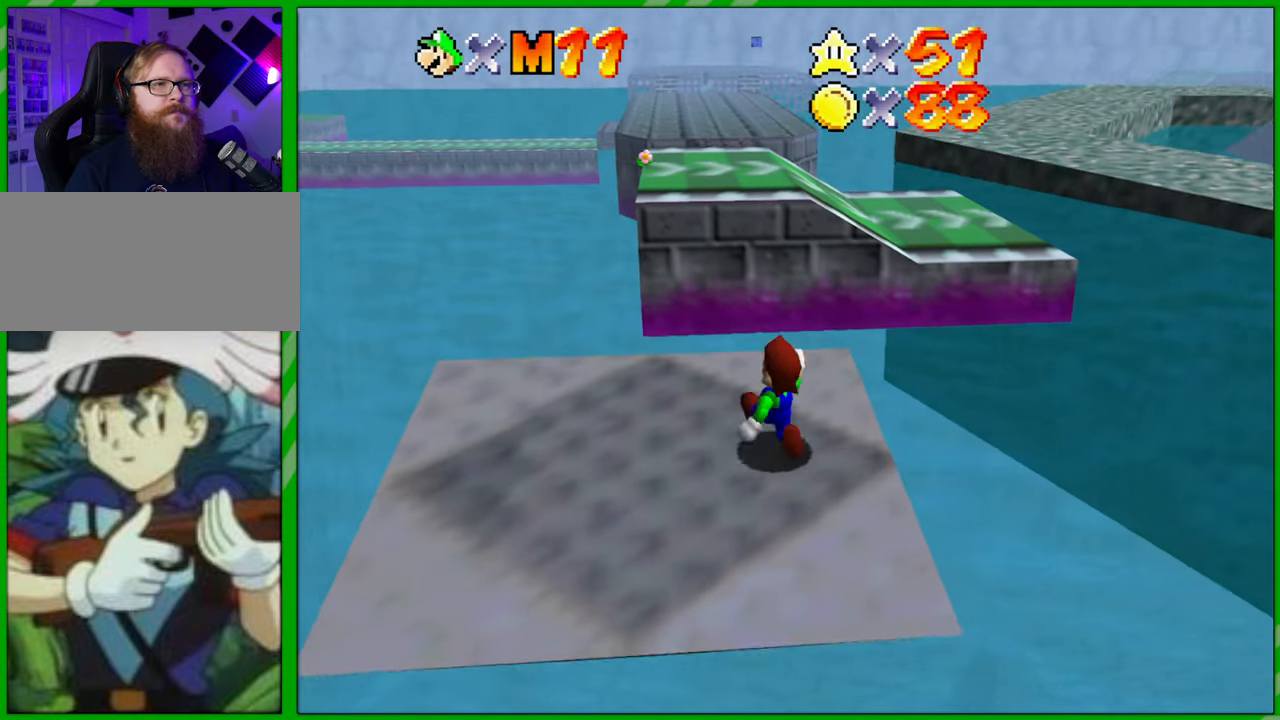
{"buttons": ["A"], "left_stick": "left", "events": [[500, "A", "down"]]}
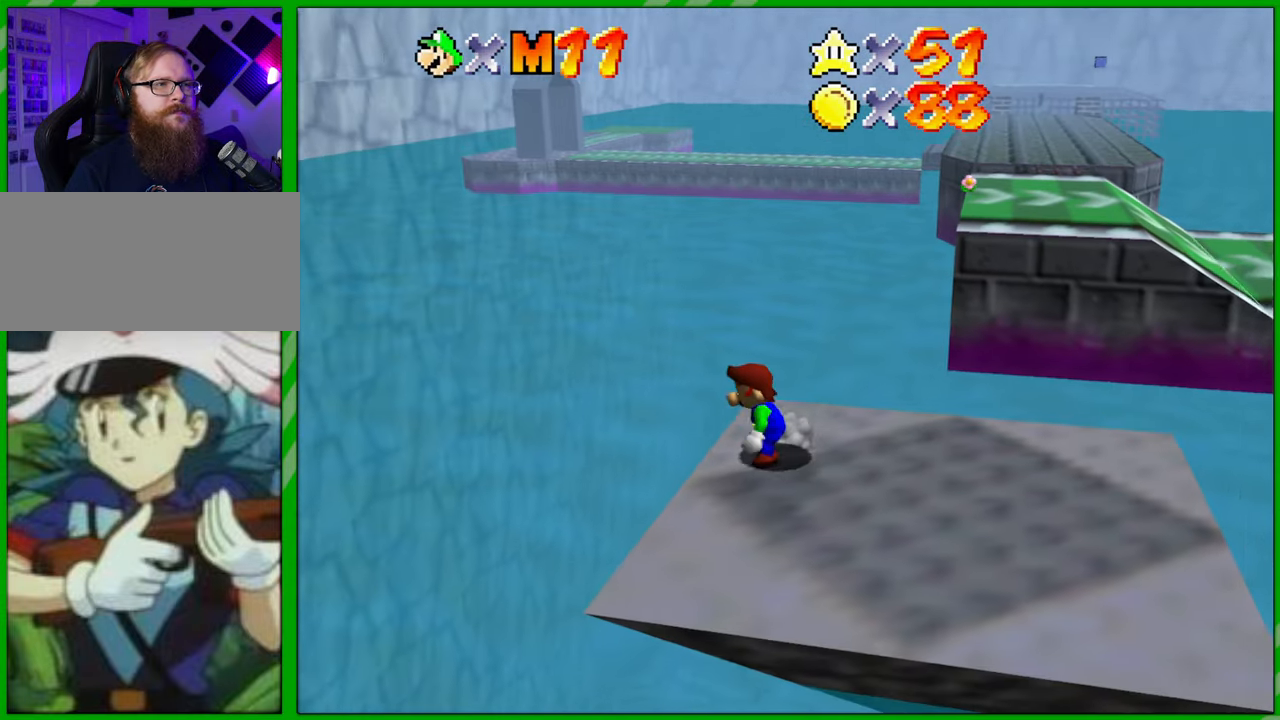
{"buttons": ["A"], "left_stick": "up-left", "events": [[50, "left_stick", "up-left"]]}